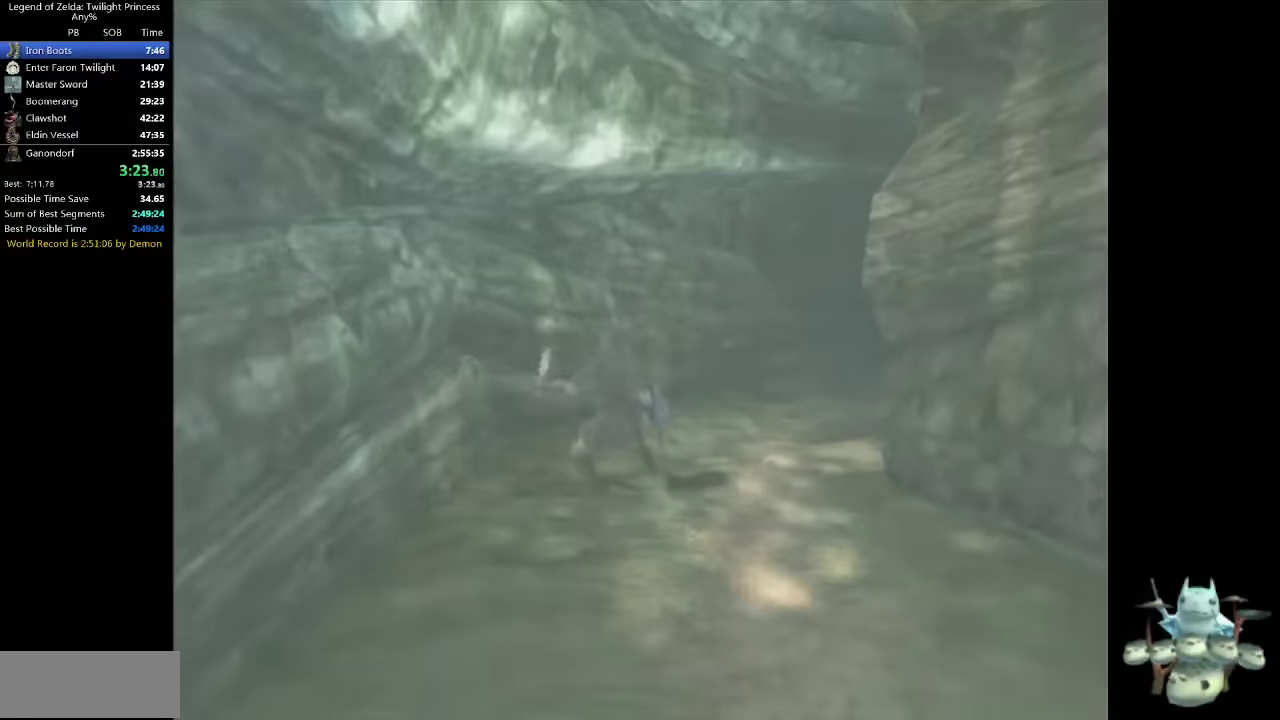
Gameplay with a controller (Nintendo layout); each line is a JSON object with the inputs held at the frame after it. Not read: L3 R3.
{"buttons": [], "left_stick": "center", "right_stick": "center"}
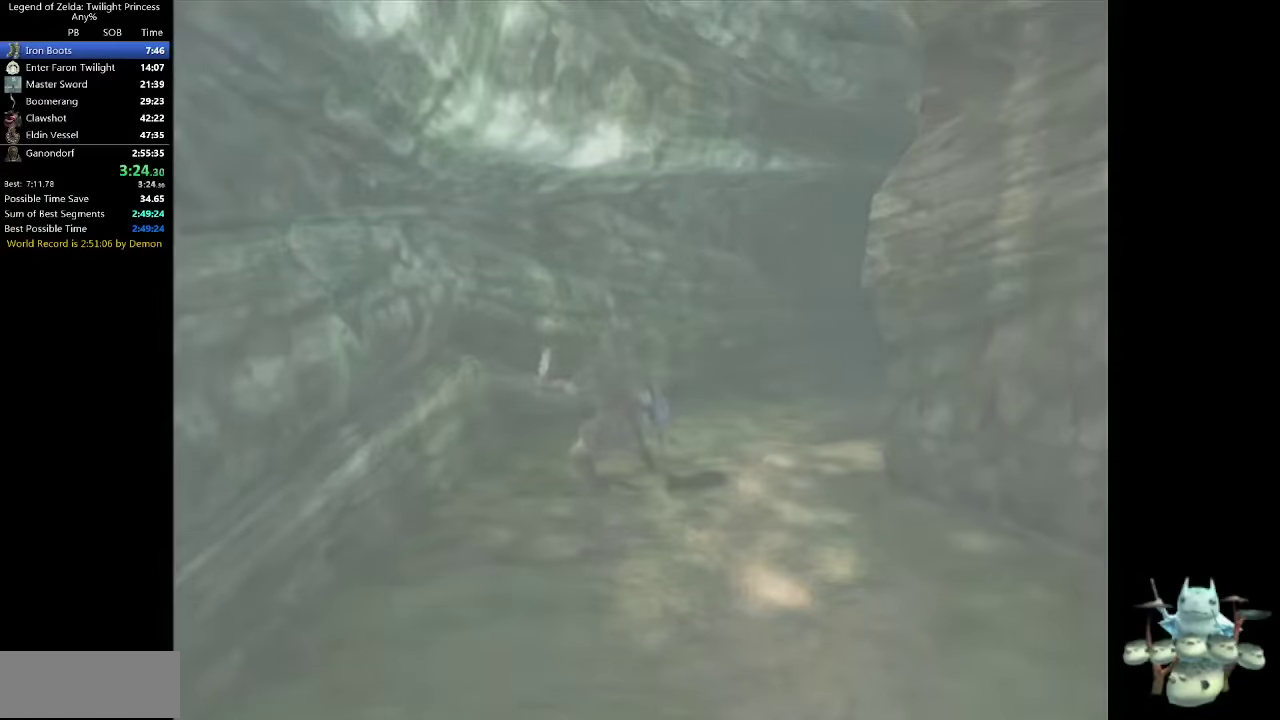
{"buttons": [], "left_stick": "center", "right_stick": "center"}
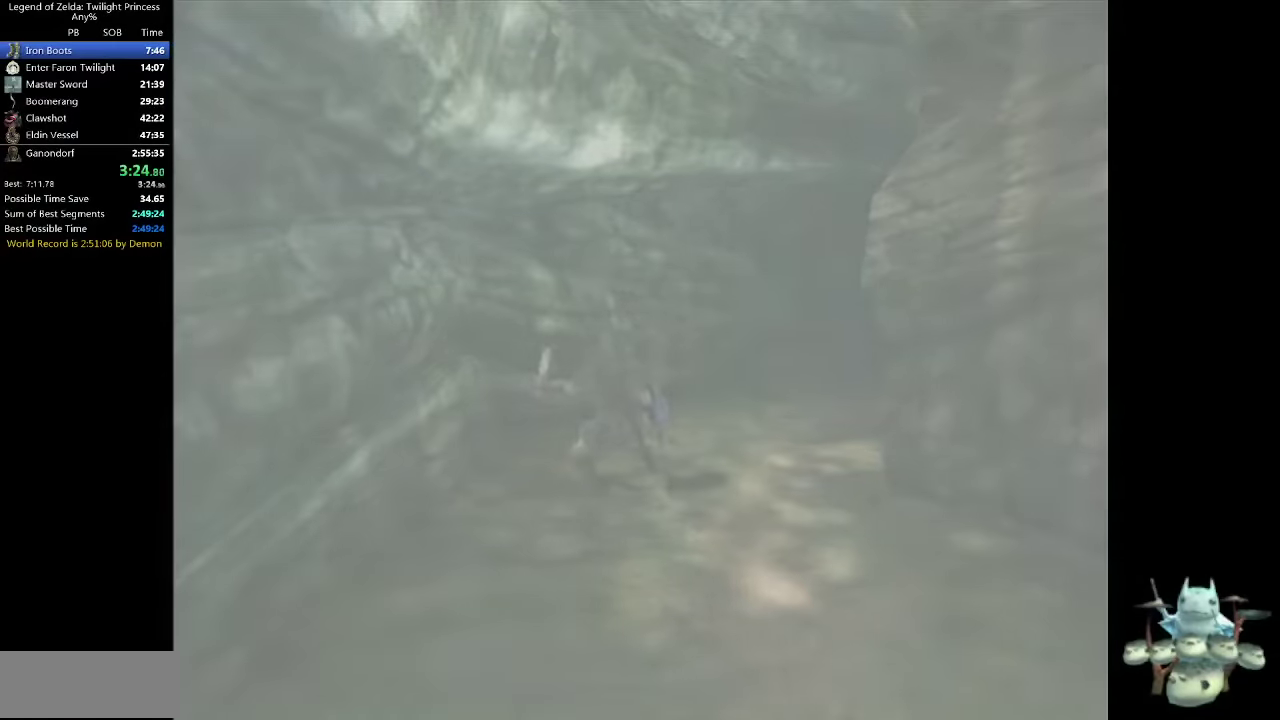
{"buttons": [], "left_stick": "center", "right_stick": "center"}
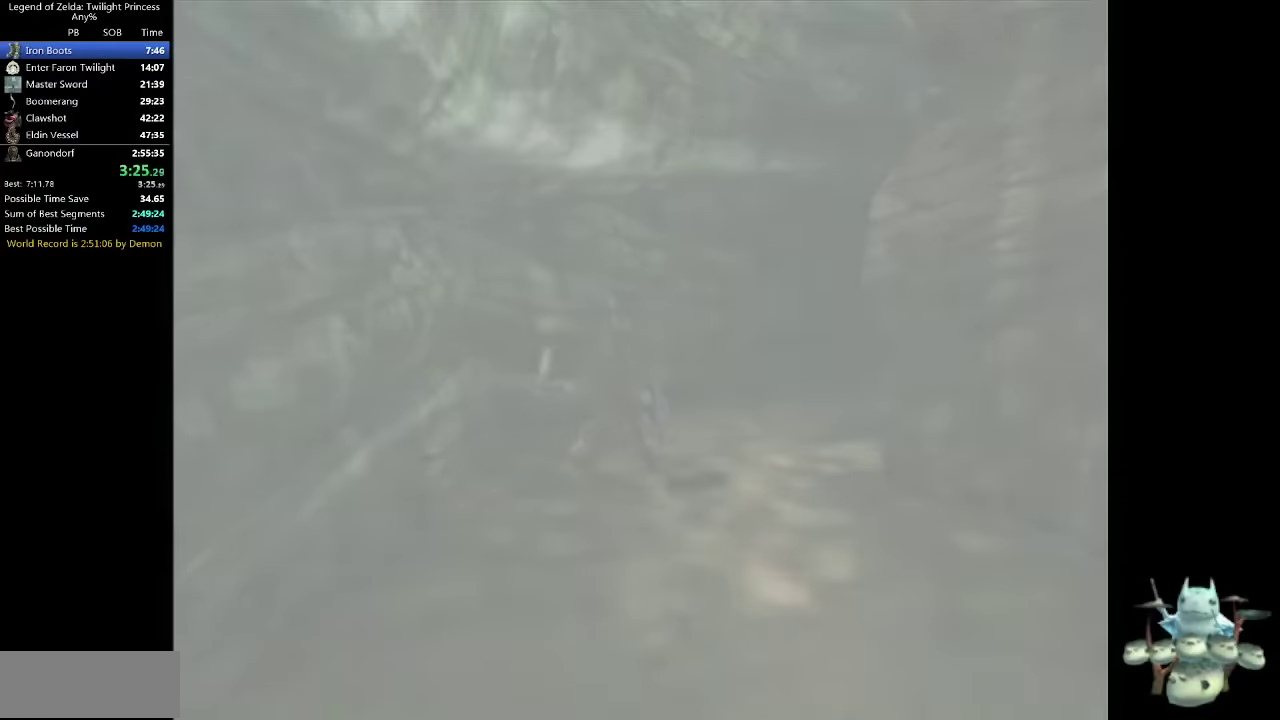
{"buttons": [], "left_stick": "center", "right_stick": "center"}
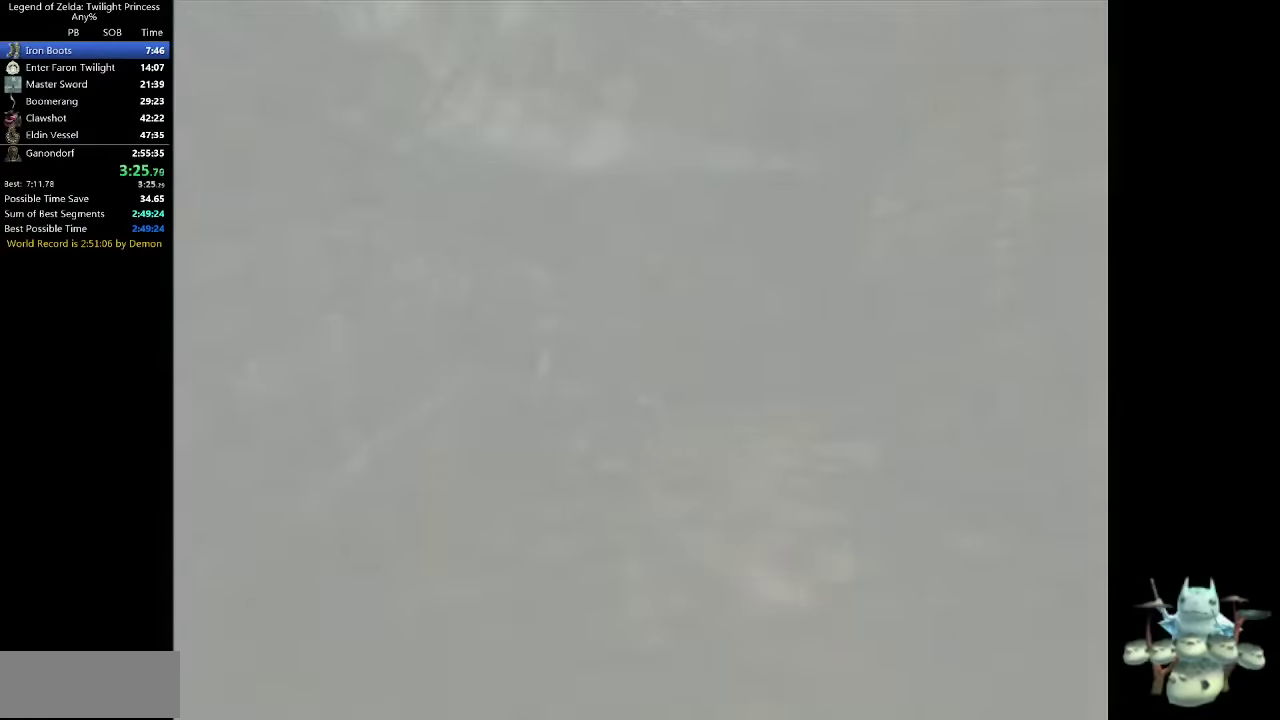
{"buttons": [], "left_stick": "up", "right_stick": "center"}
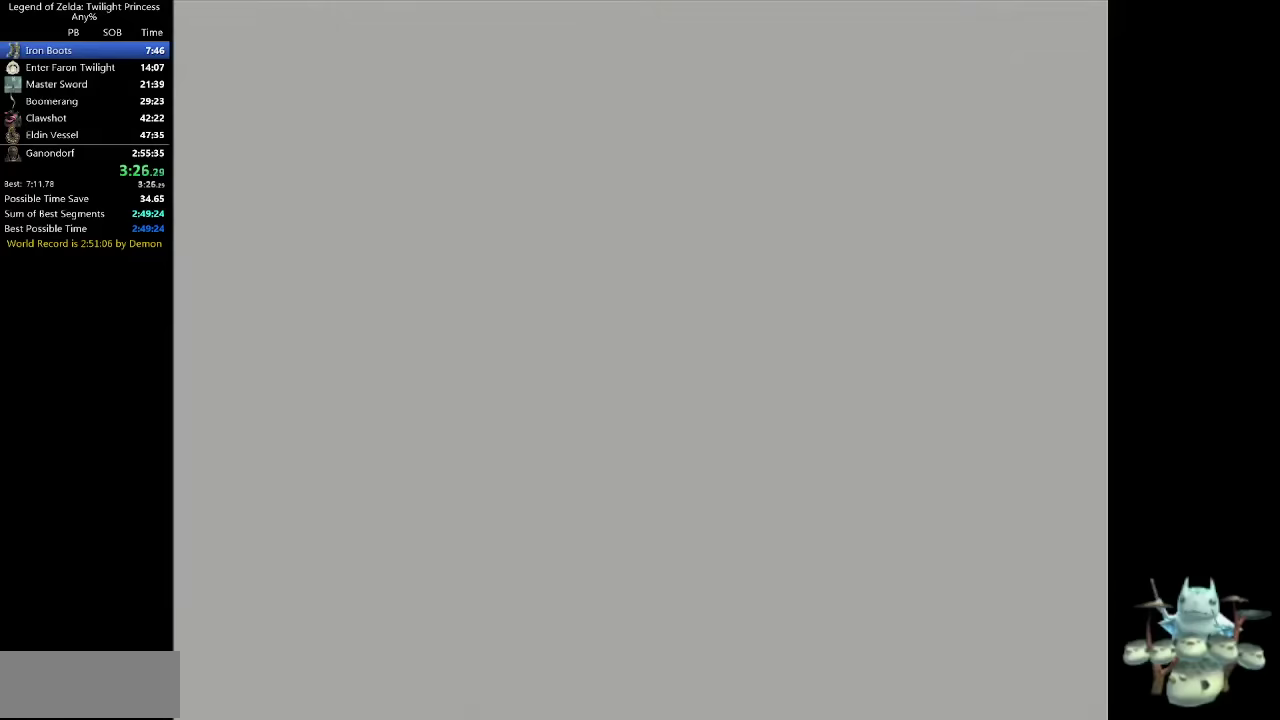
{"buttons": [], "left_stick": "up", "right_stick": "center"}
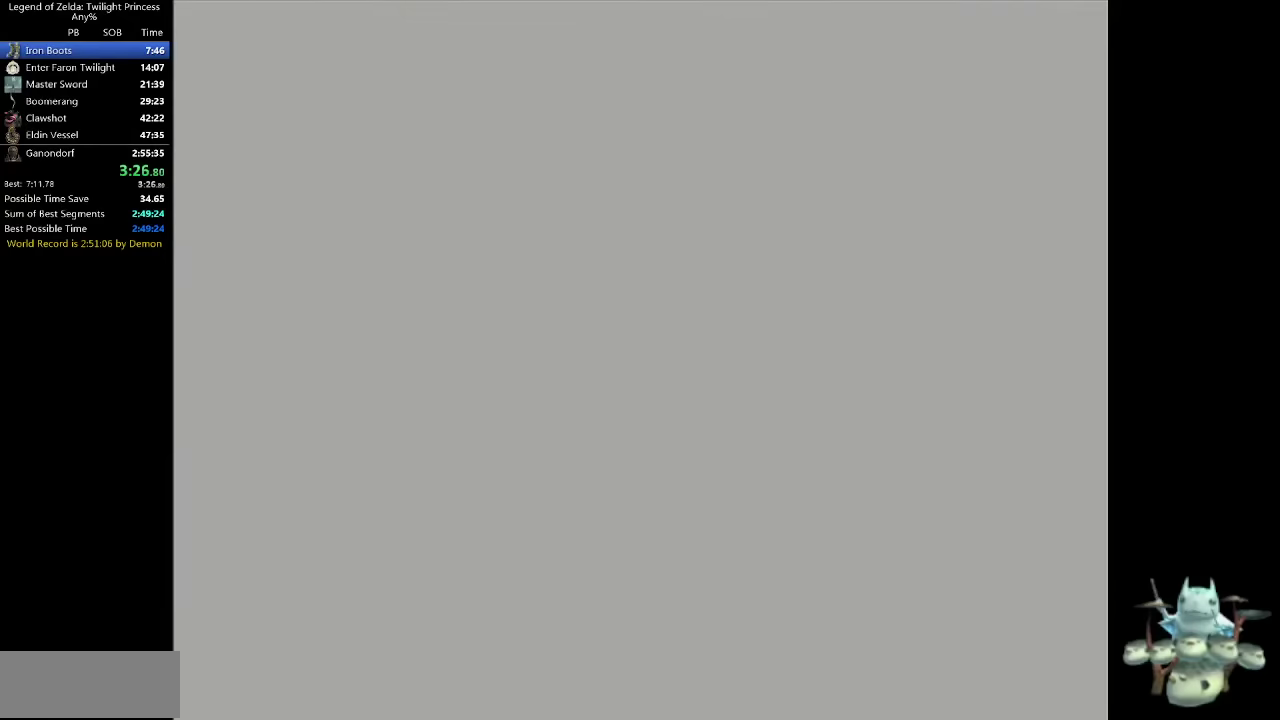
{"buttons": [], "left_stick": "up", "right_stick": "center"}
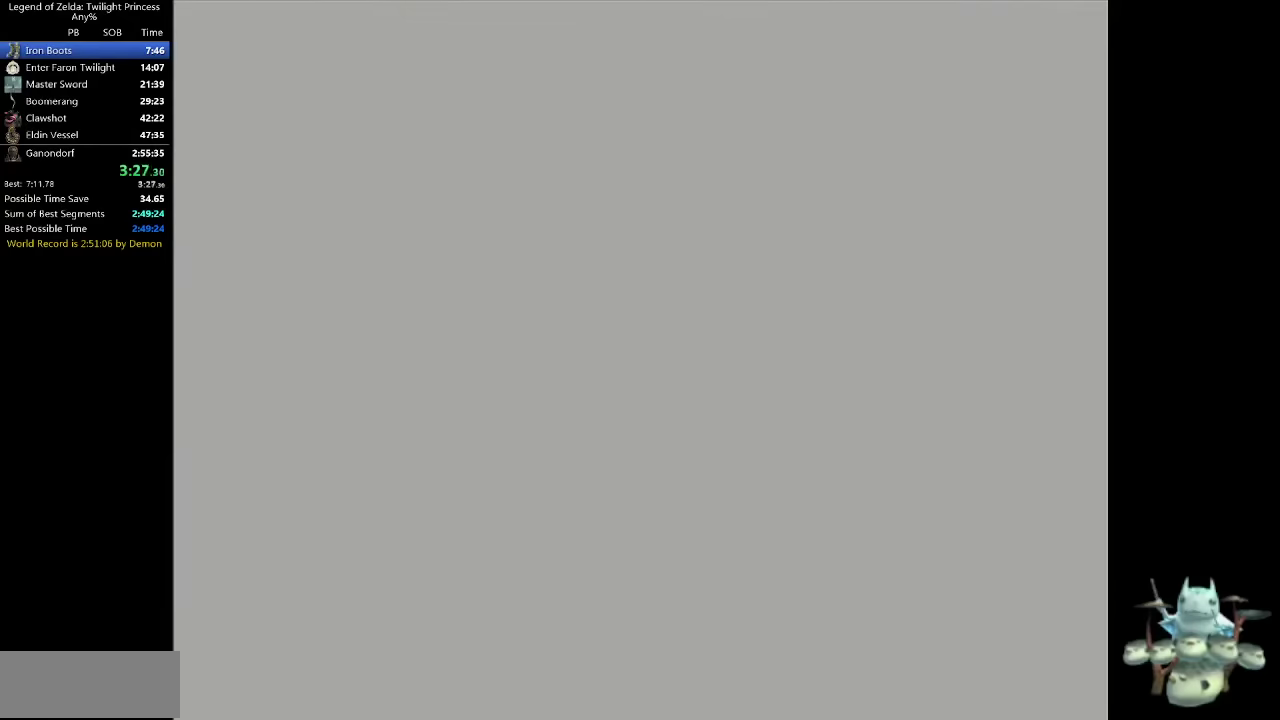
{"buttons": [], "left_stick": "up", "right_stick": "center"}
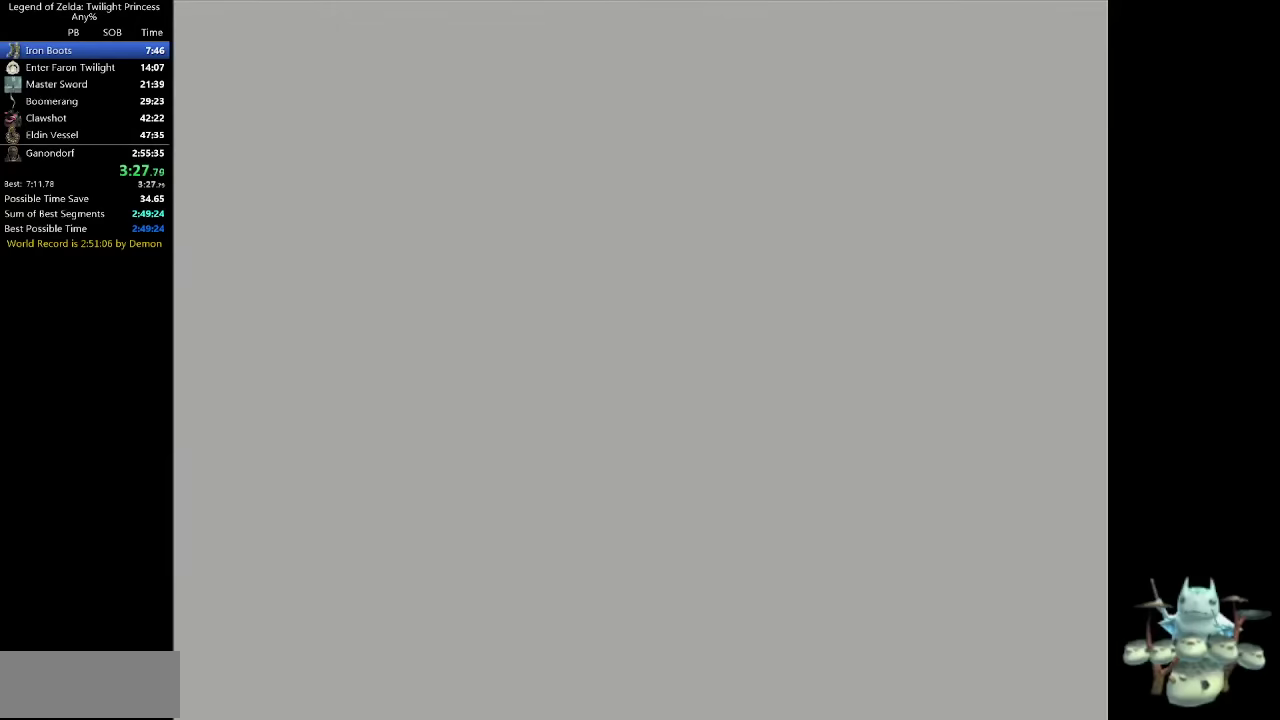
{"buttons": [], "left_stick": "up", "right_stick": "center"}
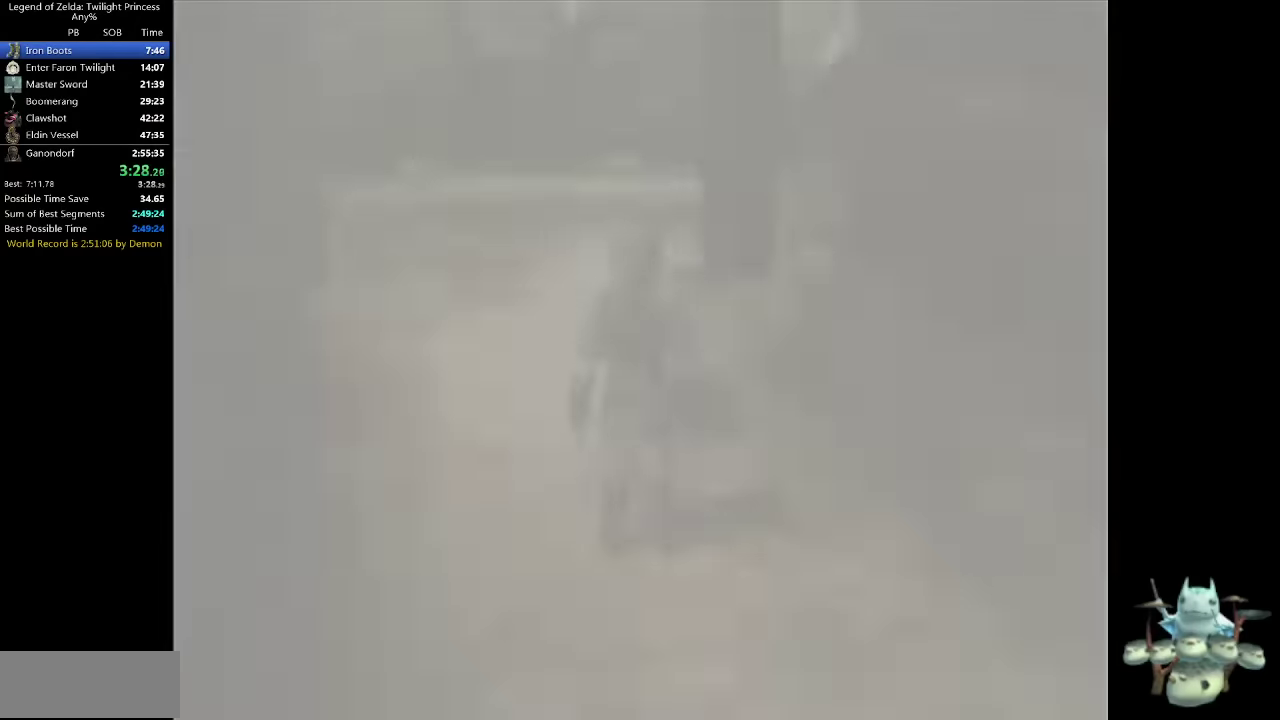
{"buttons": [], "left_stick": "up", "right_stick": "center"}
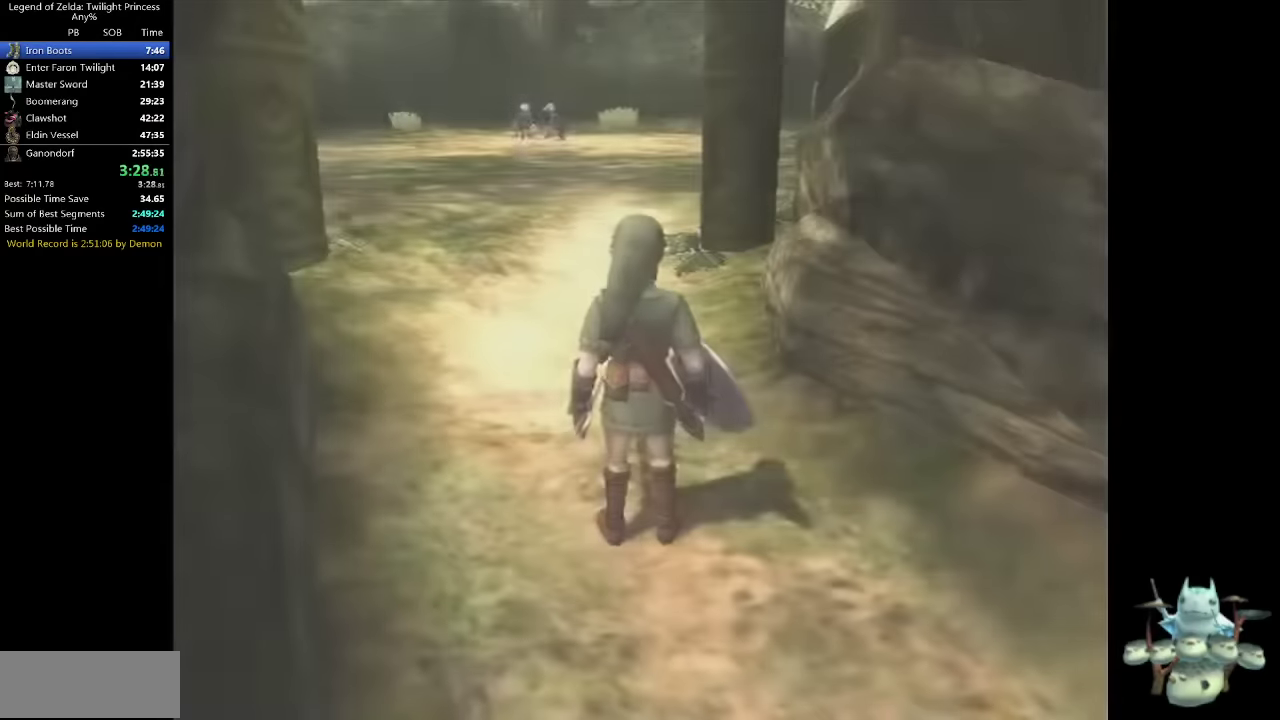
{"buttons": [], "left_stick": "up", "right_stick": "center"}
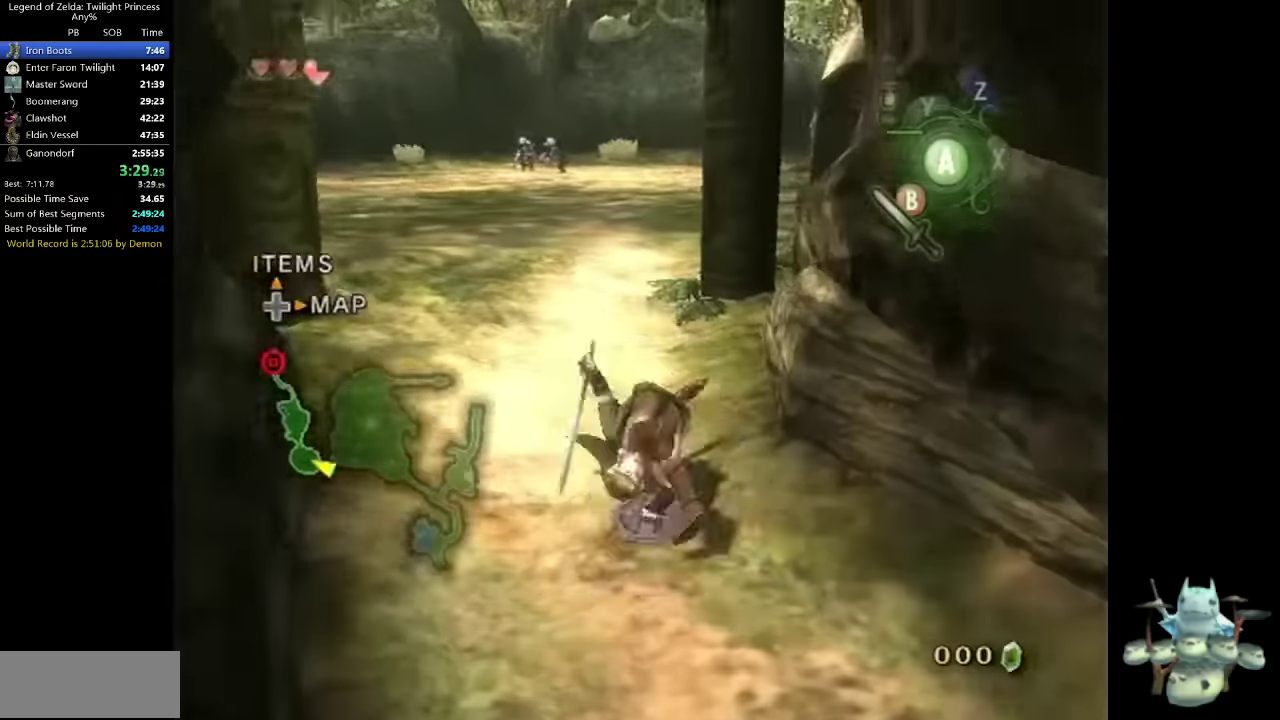
{"buttons": [], "left_stick": "up", "right_stick": "center"}
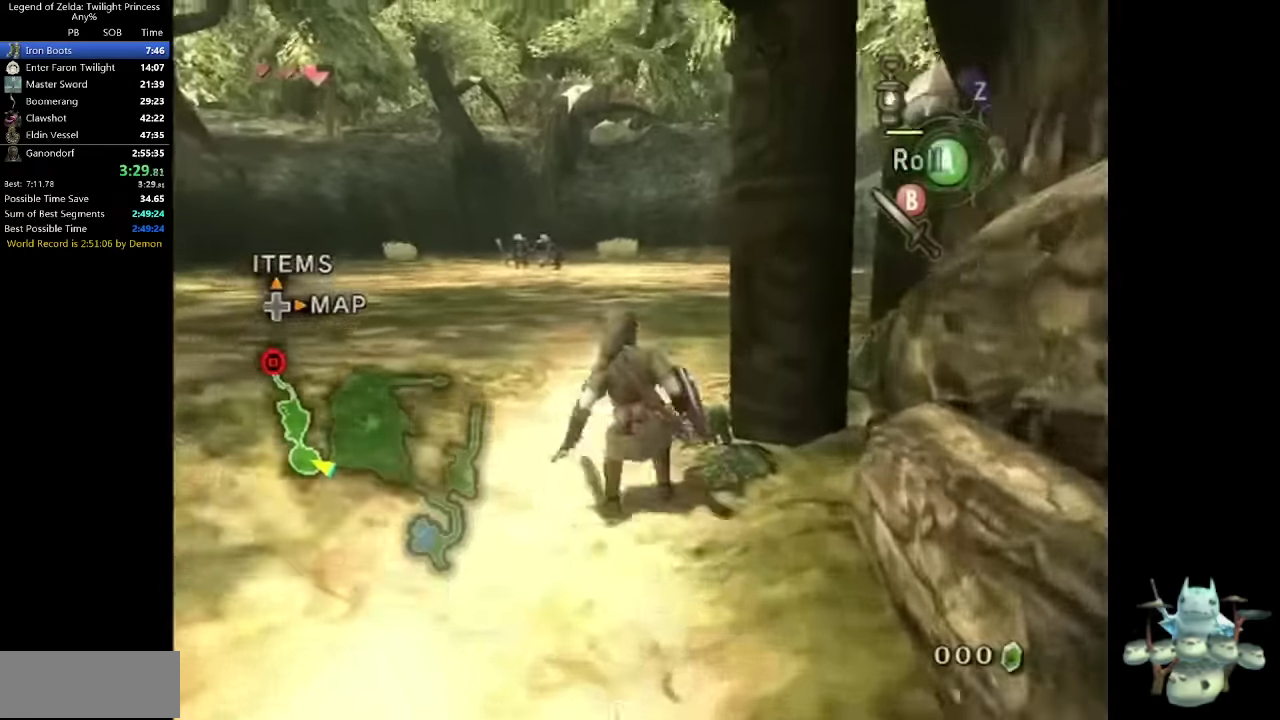
{"buttons": [], "left_stick": "up", "right_stick": "center"}
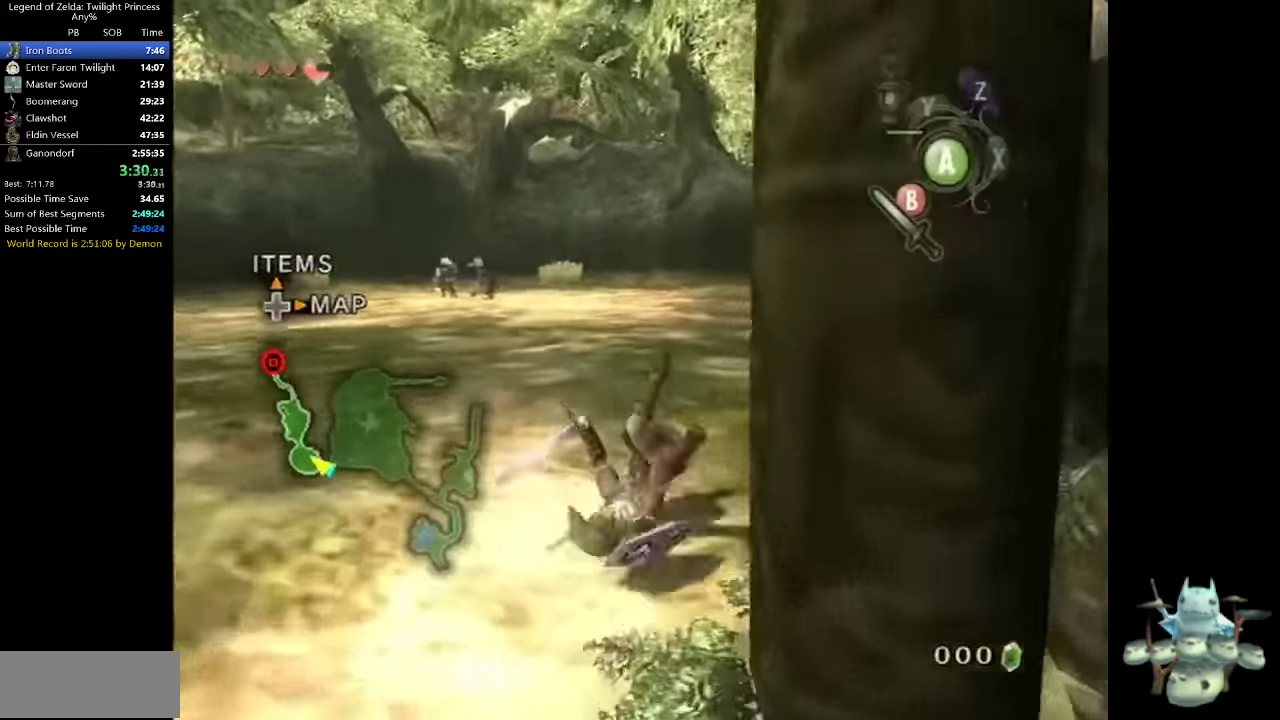
{"buttons": ["A"], "left_stick": "up", "right_stick": "center"}
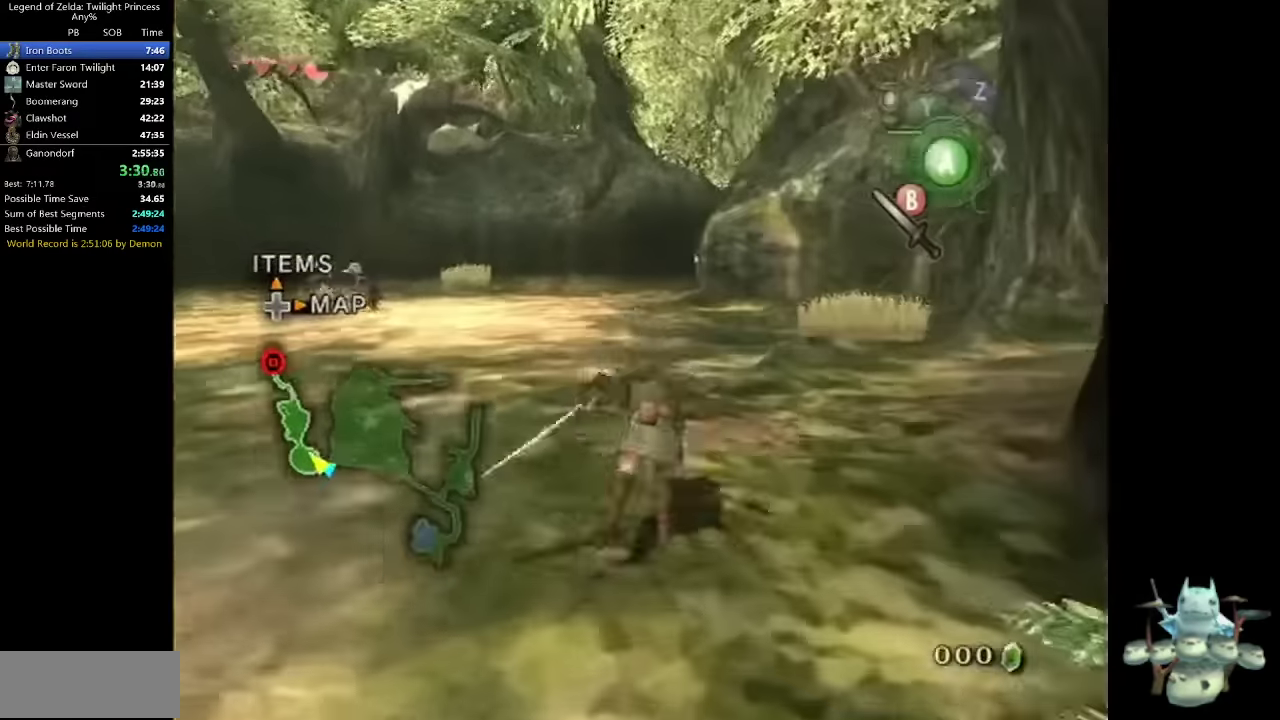
{"buttons": [], "left_stick": "up", "right_stick": "center"}
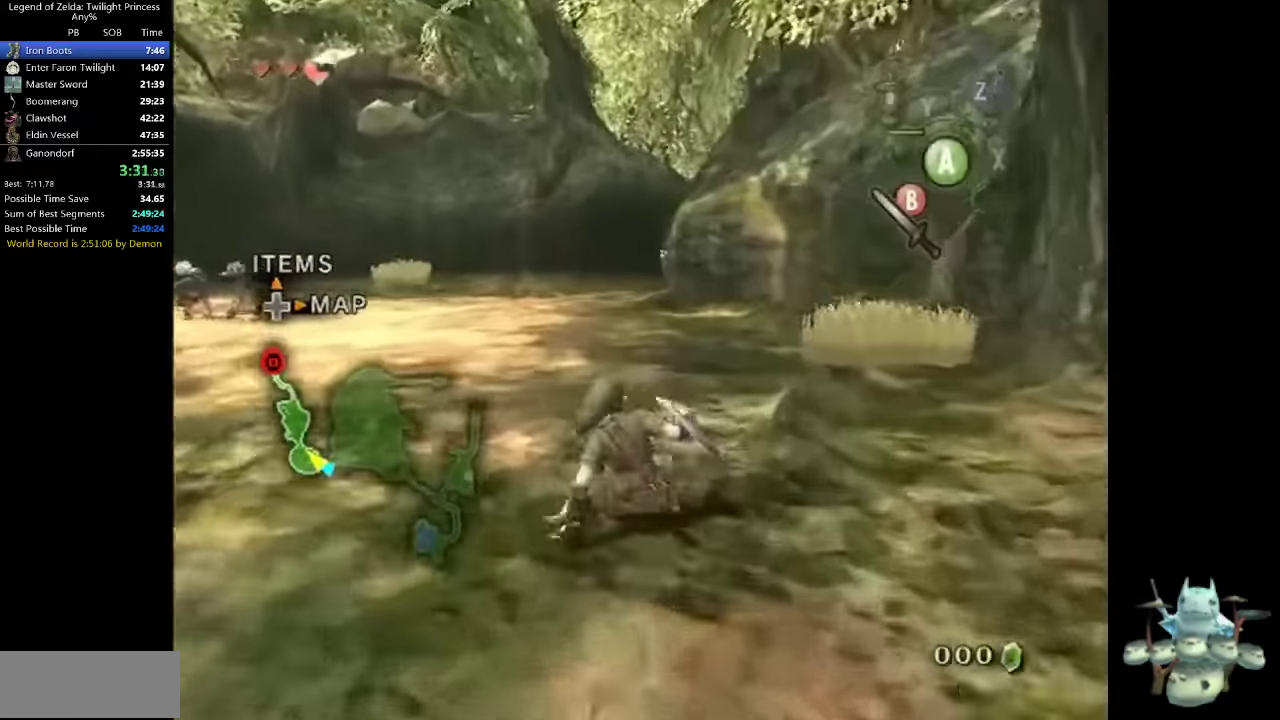
{"buttons": [], "left_stick": "up", "right_stick": "center"}
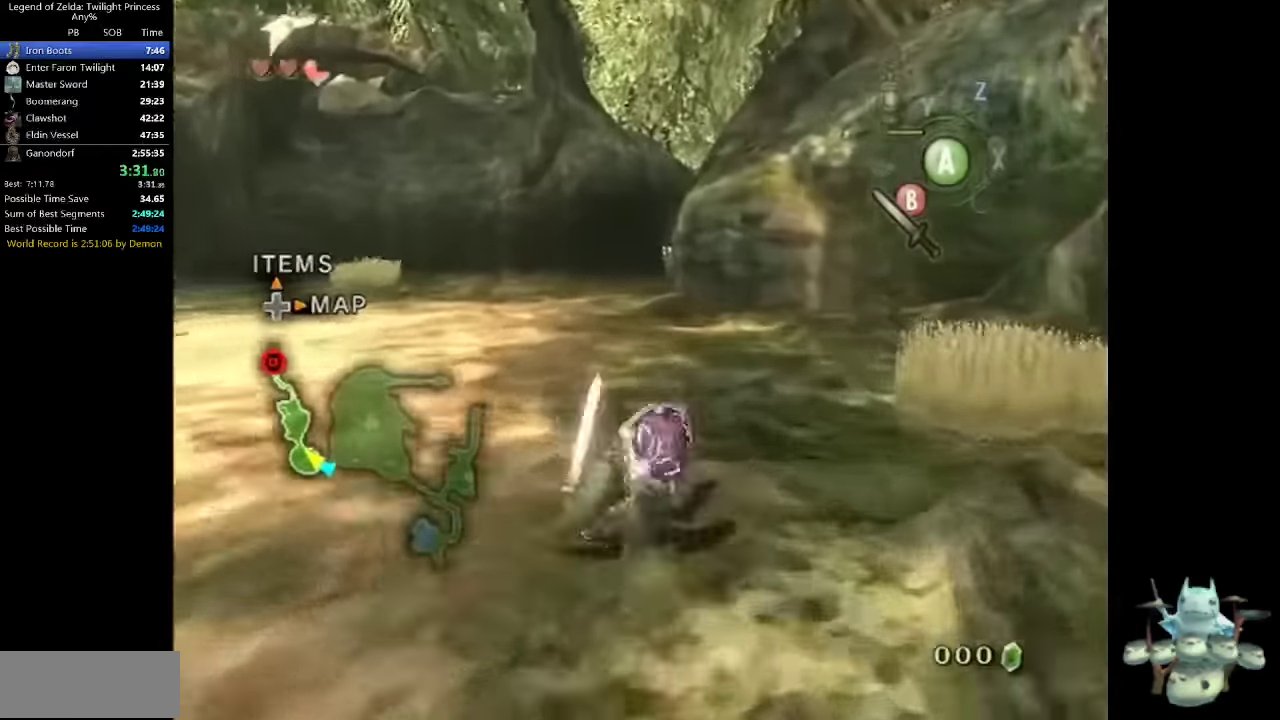
{"buttons": [], "left_stick": "up", "right_stick": "center"}
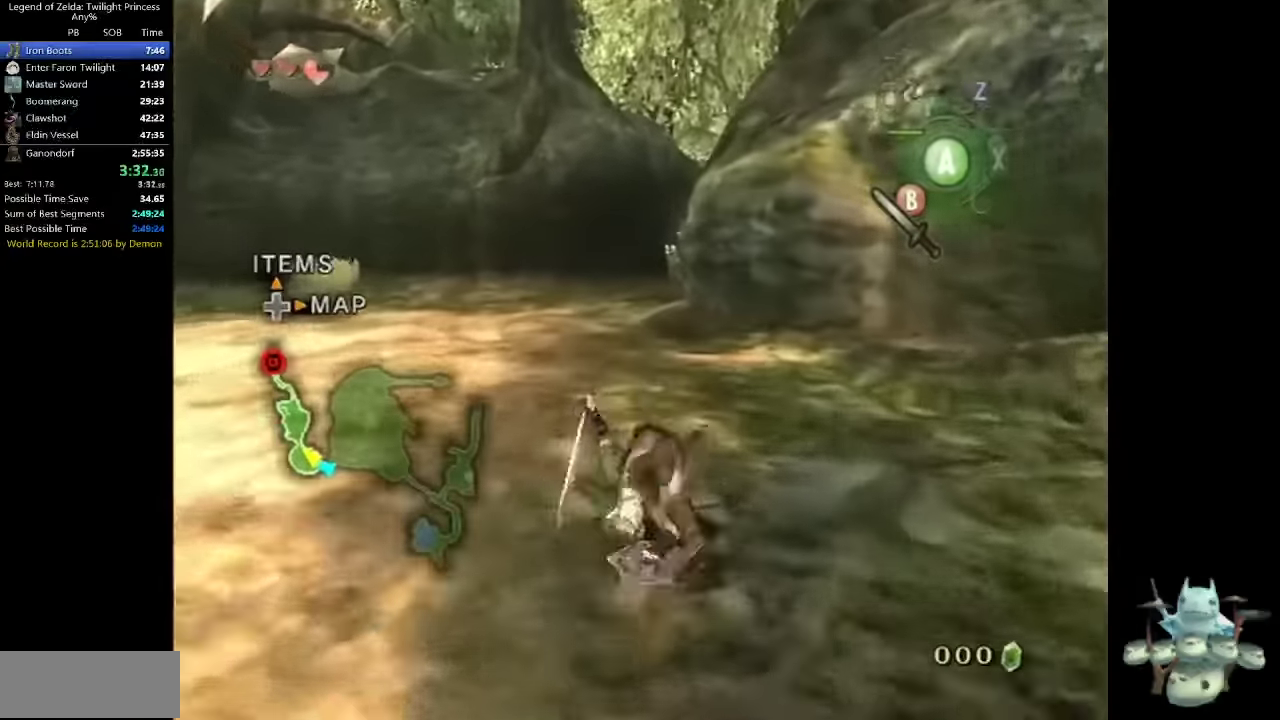
{"buttons": [], "left_stick": "up", "right_stick": "center"}
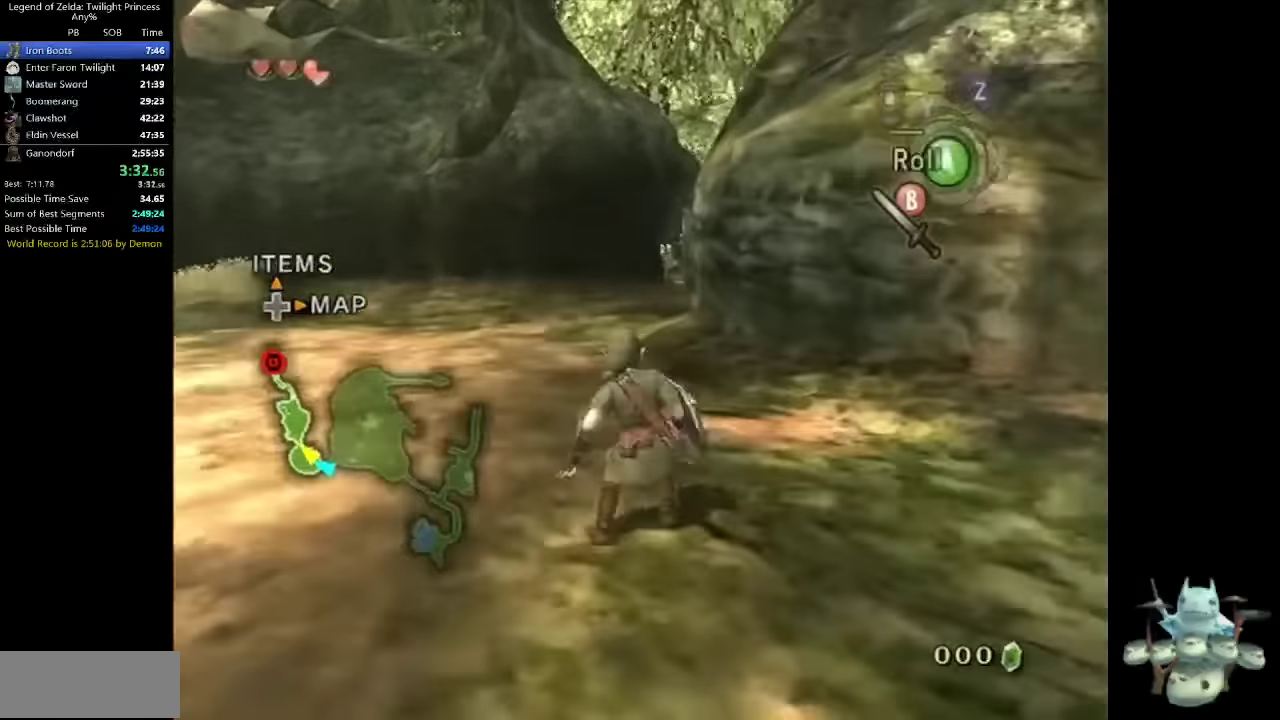
{"buttons": [], "left_stick": "up", "right_stick": "center"}
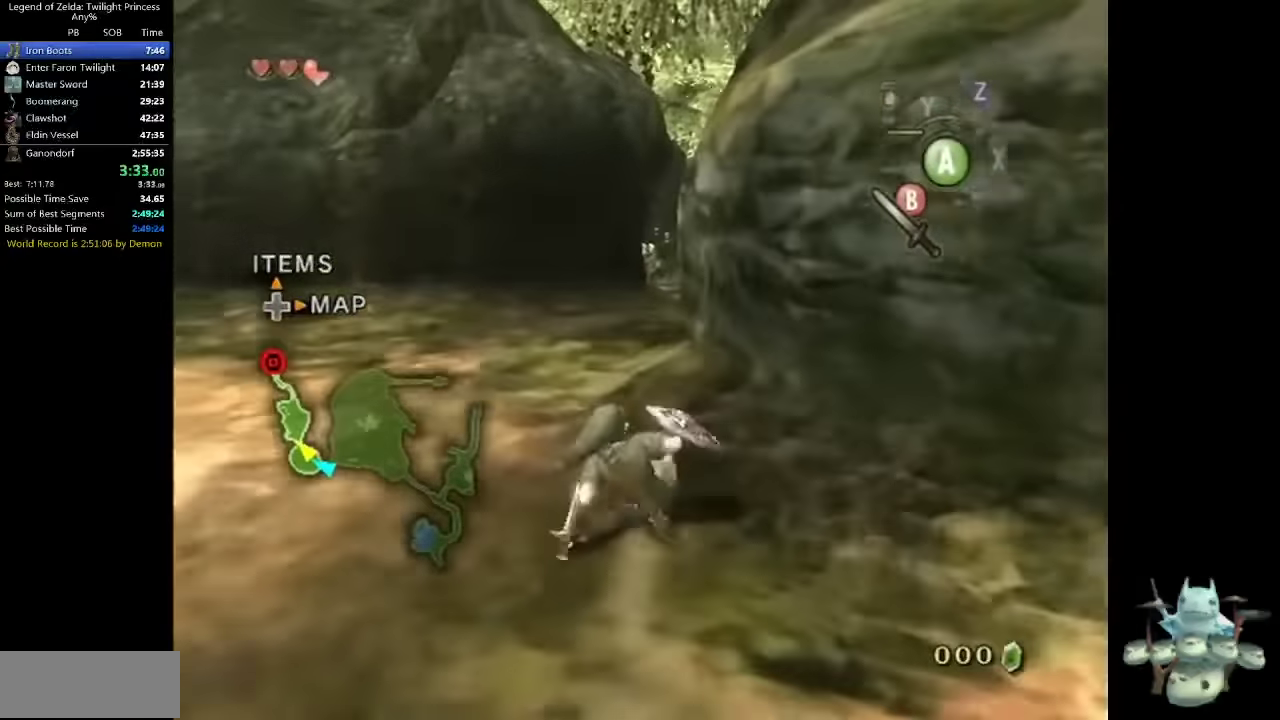
{"buttons": [], "left_stick": "up", "right_stick": "center"}
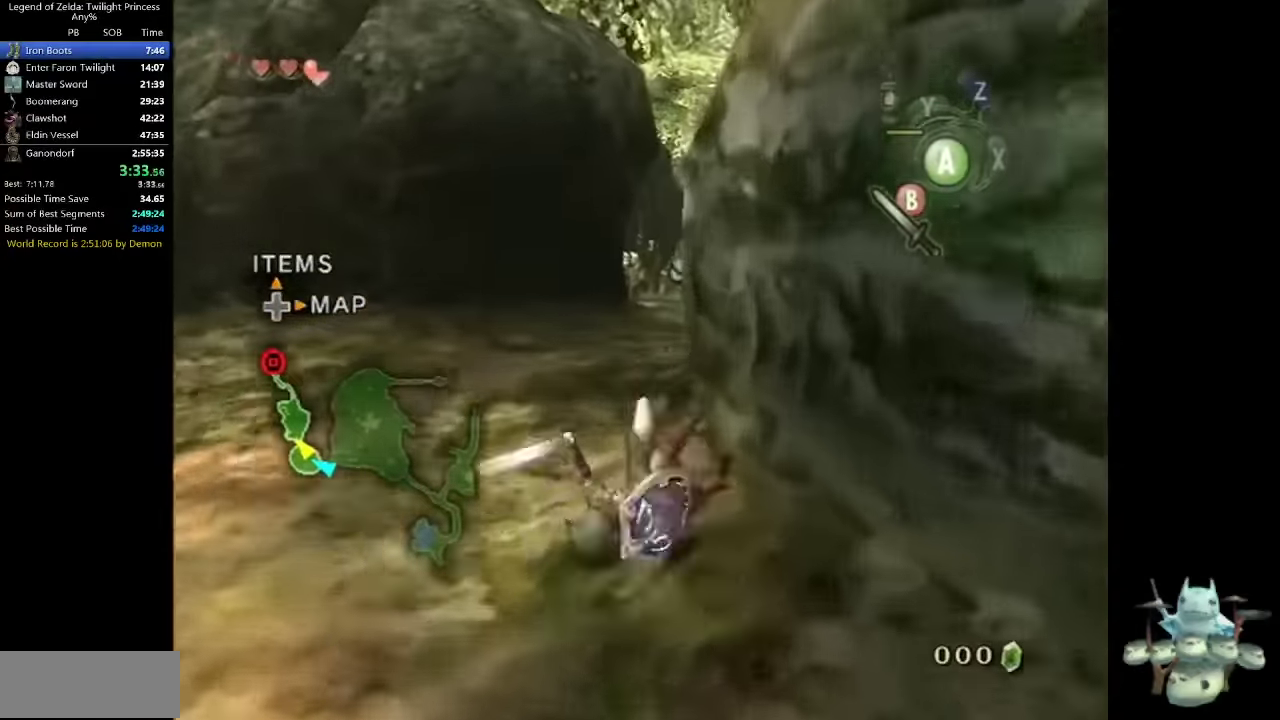
{"buttons": [], "left_stick": "up", "right_stick": "center"}
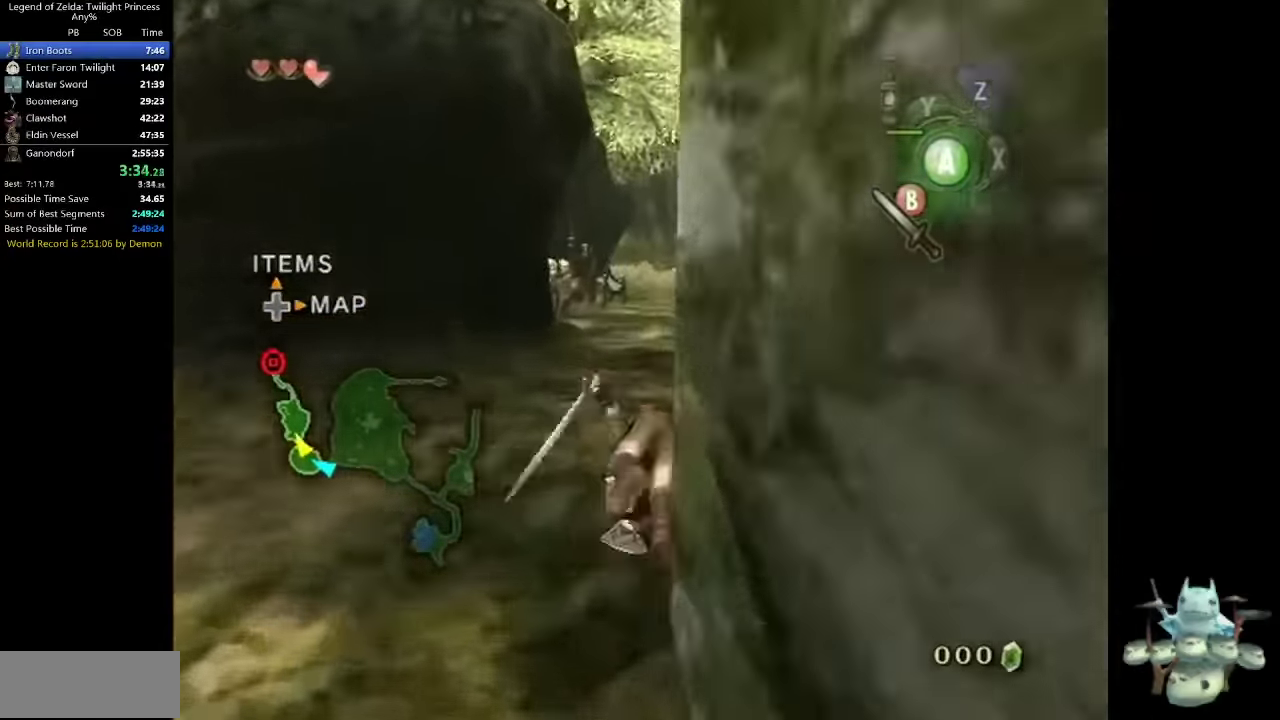
{"buttons": [], "left_stick": "up", "right_stick": "center"}
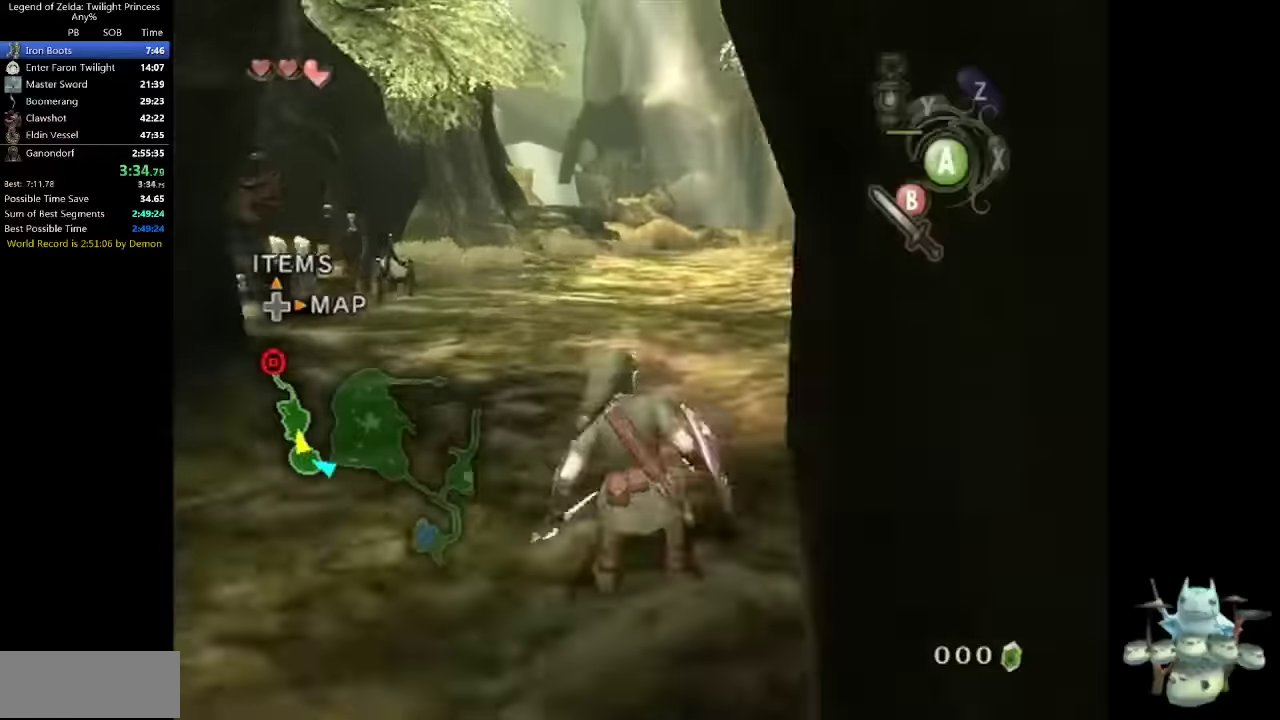
{"buttons": [], "left_stick": "up", "right_stick": "center"}
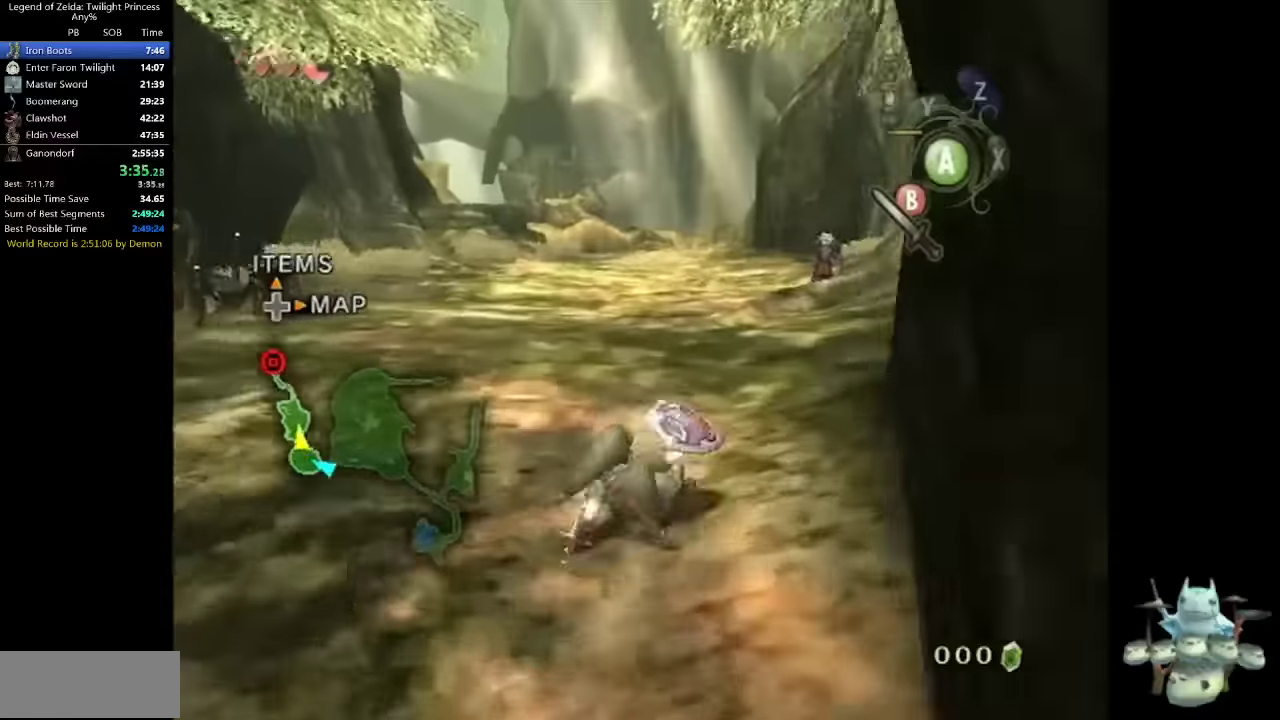
{"buttons": [], "left_stick": "up", "right_stick": "center"}
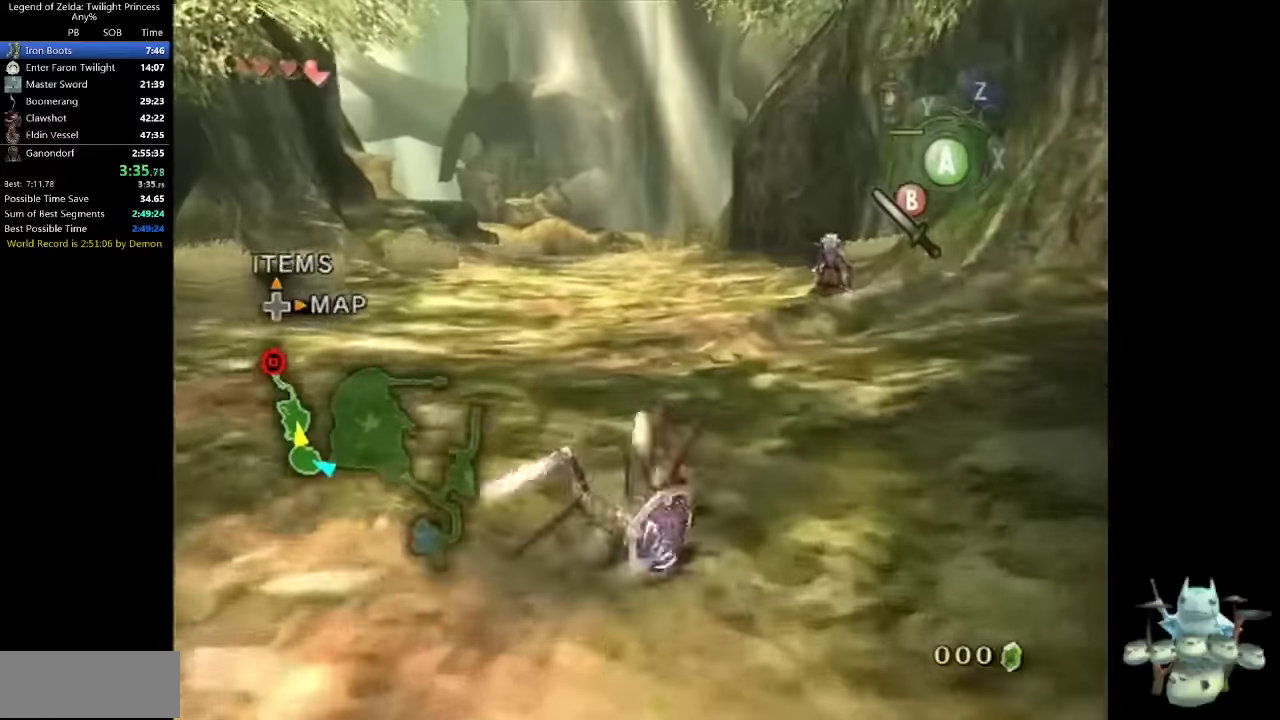
{"buttons": [], "left_stick": "up", "right_stick": "center"}
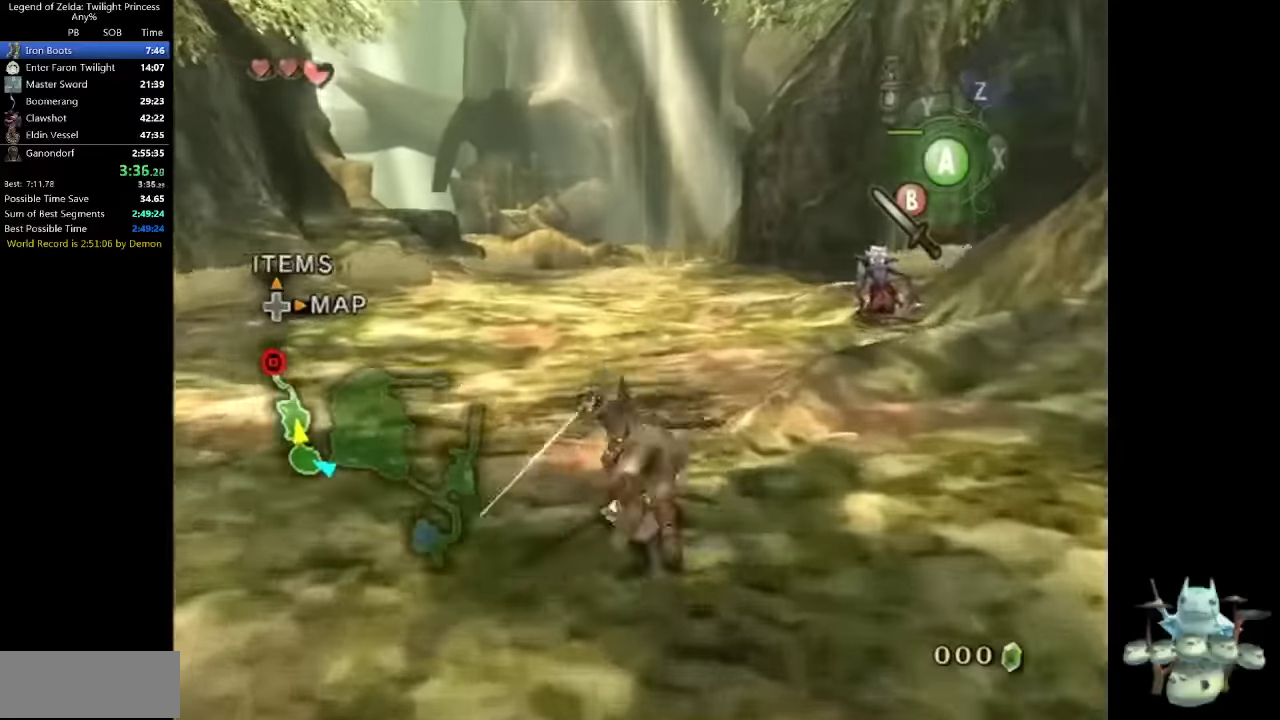
{"buttons": [], "left_stick": "up", "right_stick": "center"}
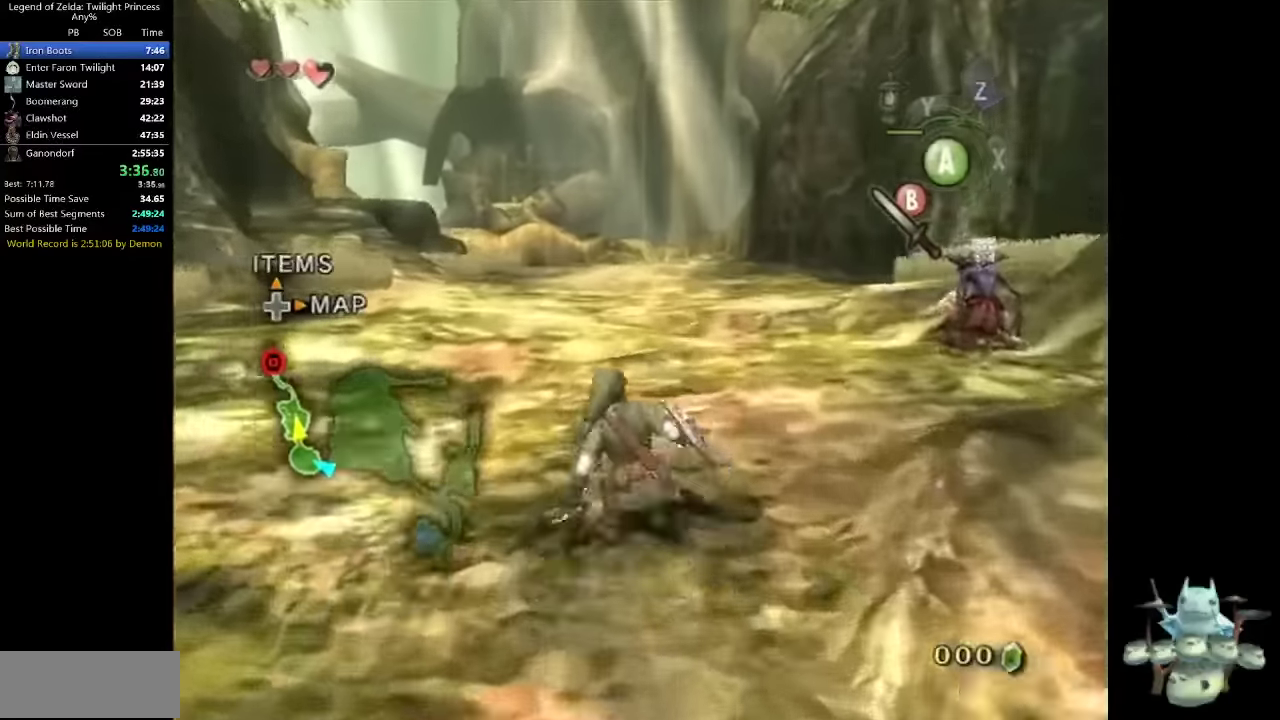
{"buttons": [], "left_stick": "up", "right_stick": "center"}
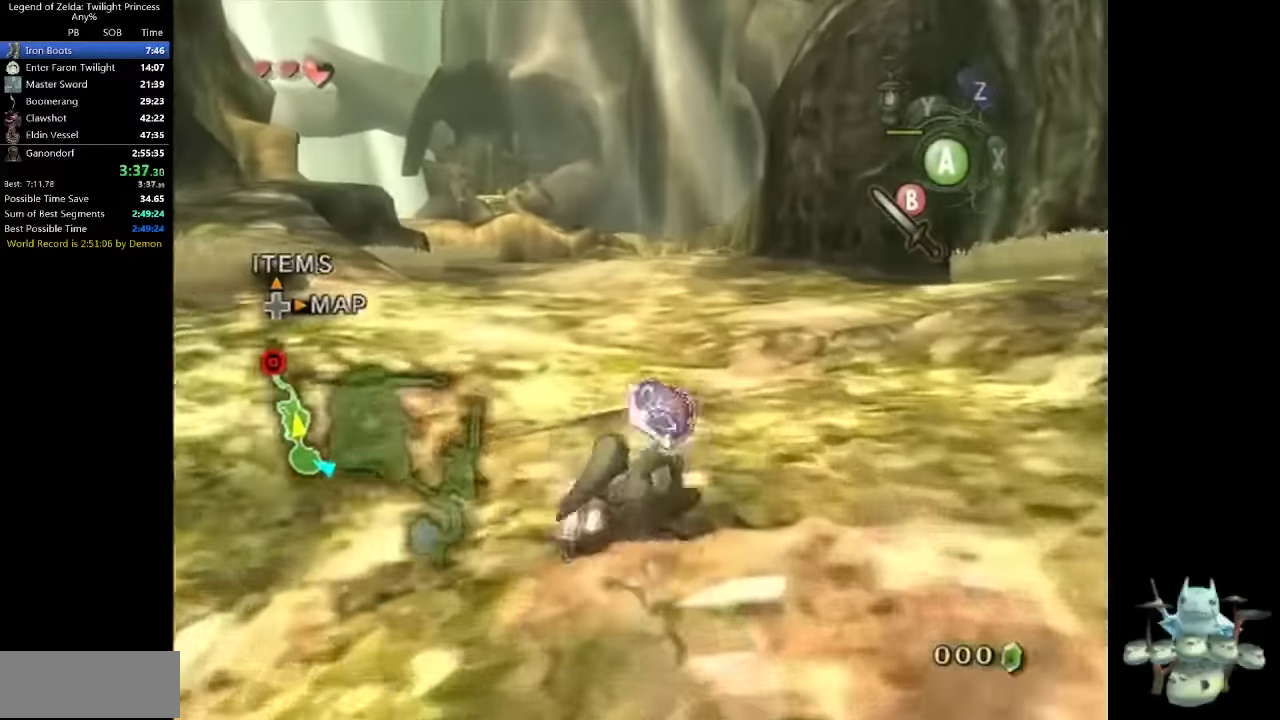
{"buttons": [], "left_stick": "up", "right_stick": "center"}
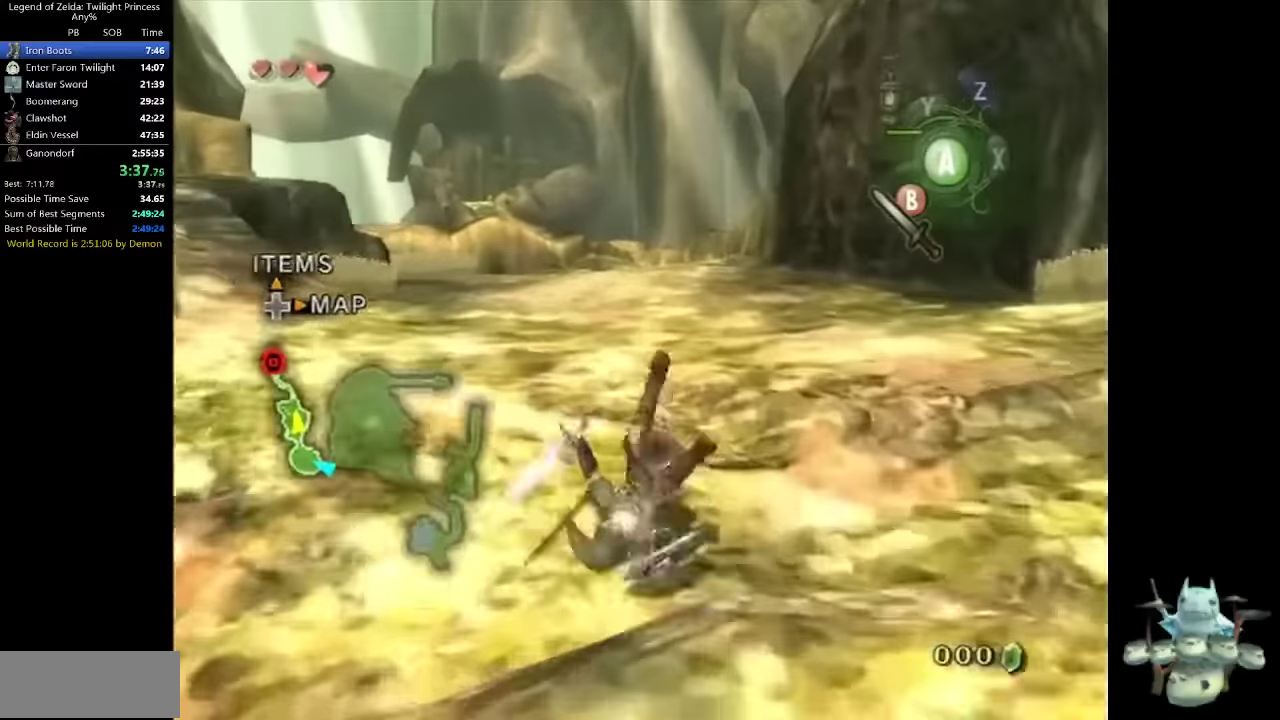
{"buttons": [], "left_stick": "up", "right_stick": "center"}